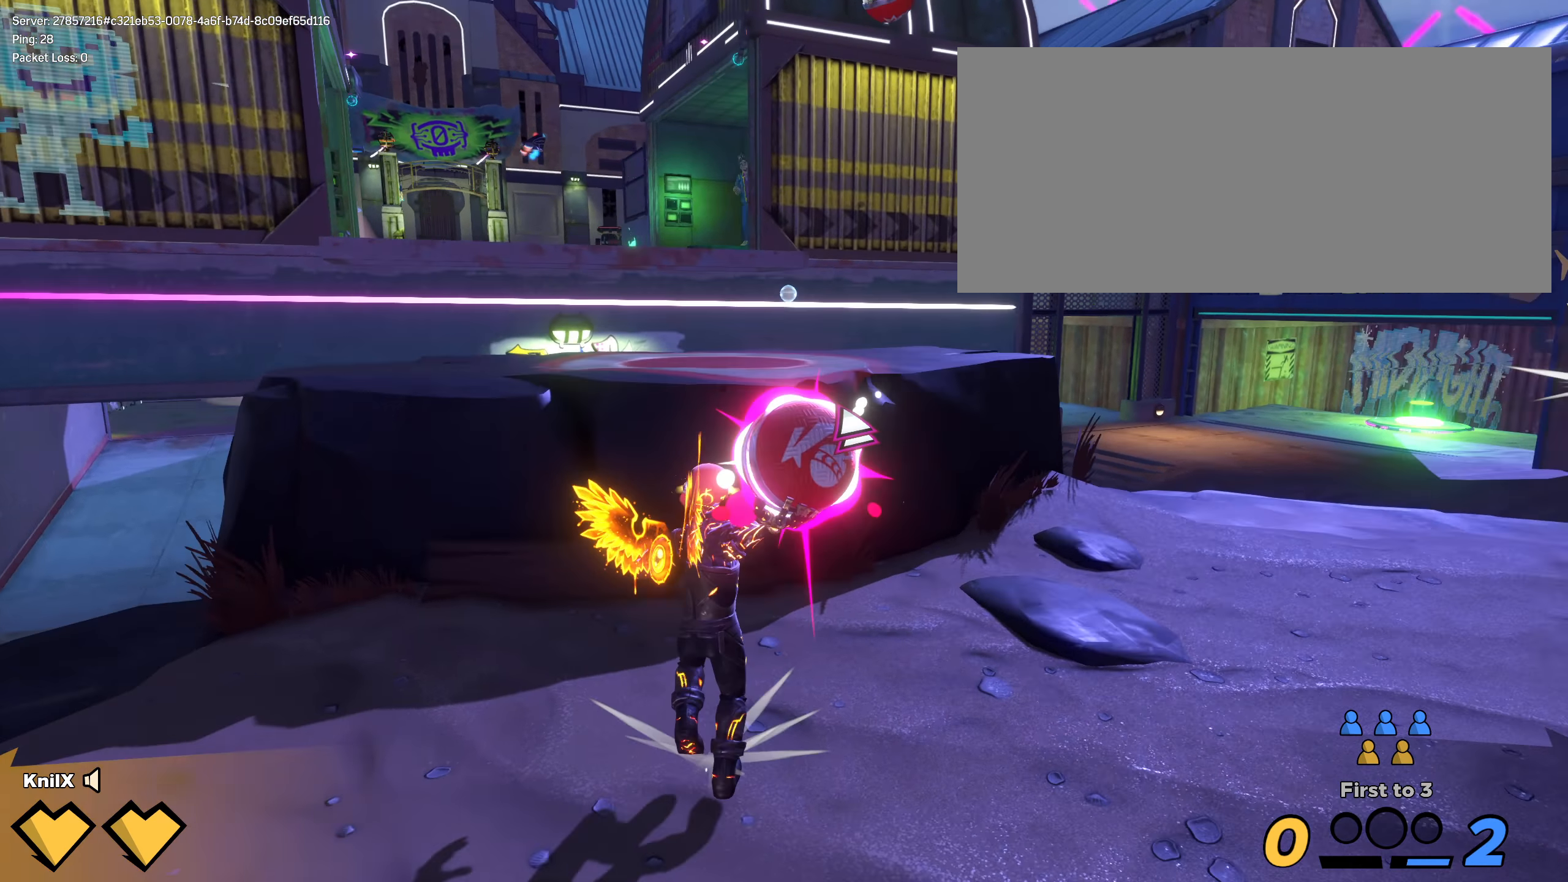
Gameplay with keyboard and mouse; each line is a JSON object with the keys and mouse buttons held at the frame after it. "events" lists presses ("down") and releases ("up") of "a", "alt", "ctrl", "d", "e", "f", "q", "r", "s", "shift", "space", "w", "mouse_left", "mouse_wheel", "mouse_right", "mouse_mb4" and "mouse_mb5" between this image and that frame as [ms after this image, input, new state], when the widget could be followed in between. "mouse_left", "mouse_wheel", "mouse_right", "mouse_mb4", "mouse_mb5" = the "left", "wheel", "right", "mb4", "mb5" buttons of the "mouse" list. No other keys are recorded. "wheel" means that the mouse wheel is clicked or scrolled. Mouse movement is not recorded.
{"keys": ["d", "w"], "mouse": ["left", "wheel"]}
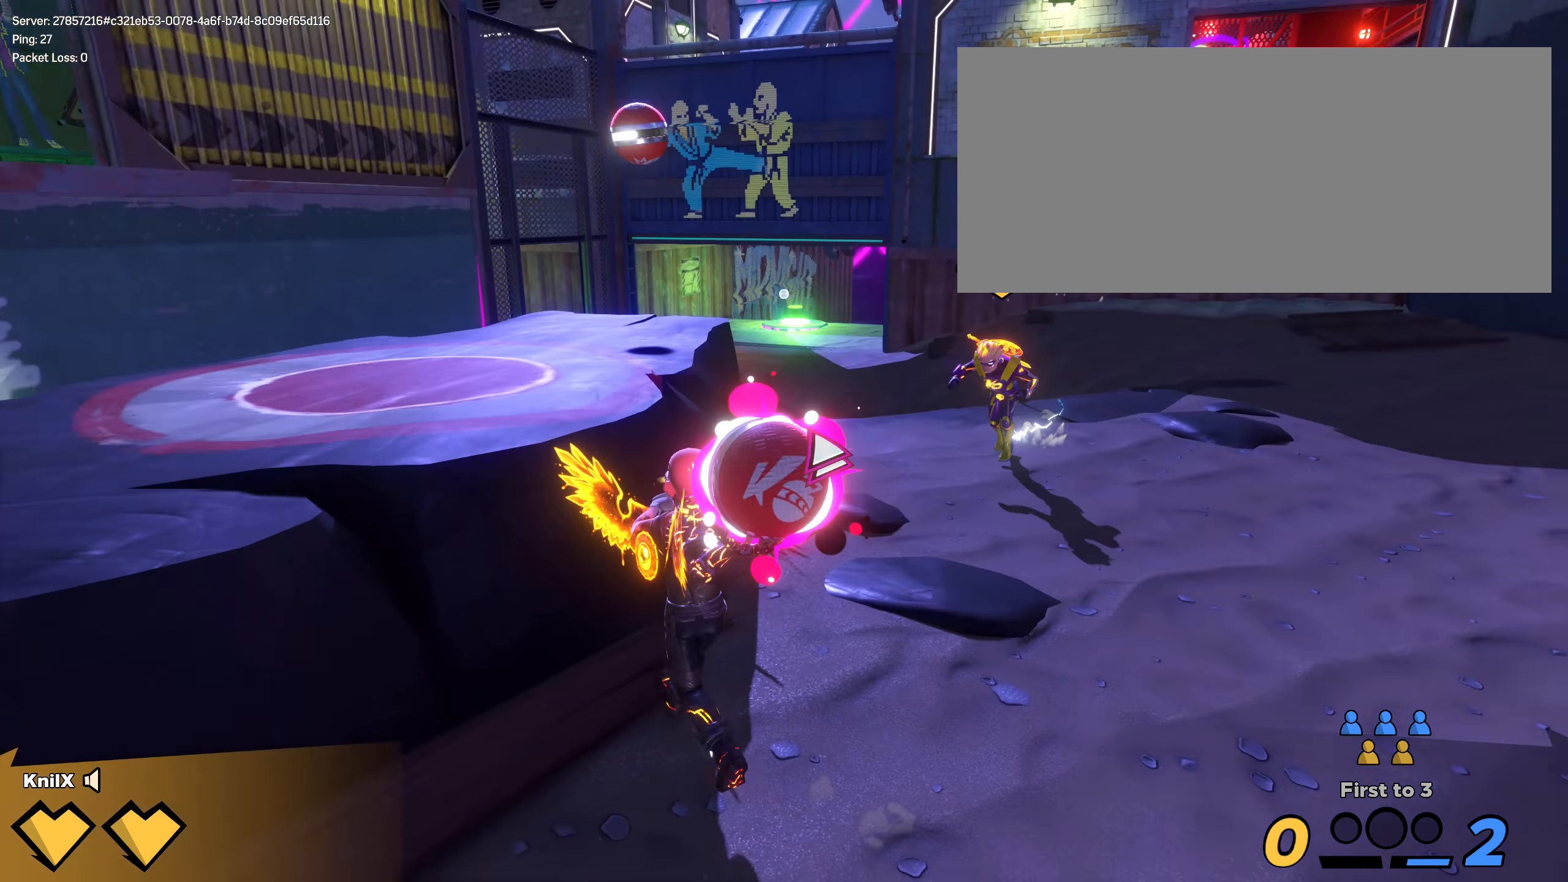
{"keys": ["shift", "w"], "mouse": [], "events": [[8, "mouse_left", "up"], [25, "mouse_wheel", "up"], [75, "w", "up"], [166, "s", "down"], [191, "q", "down"], [275, "q", "up"], [400, "shift", "down"], [408, "s", "up"], [433, "w", "down"], [483, "d", "up"]]}
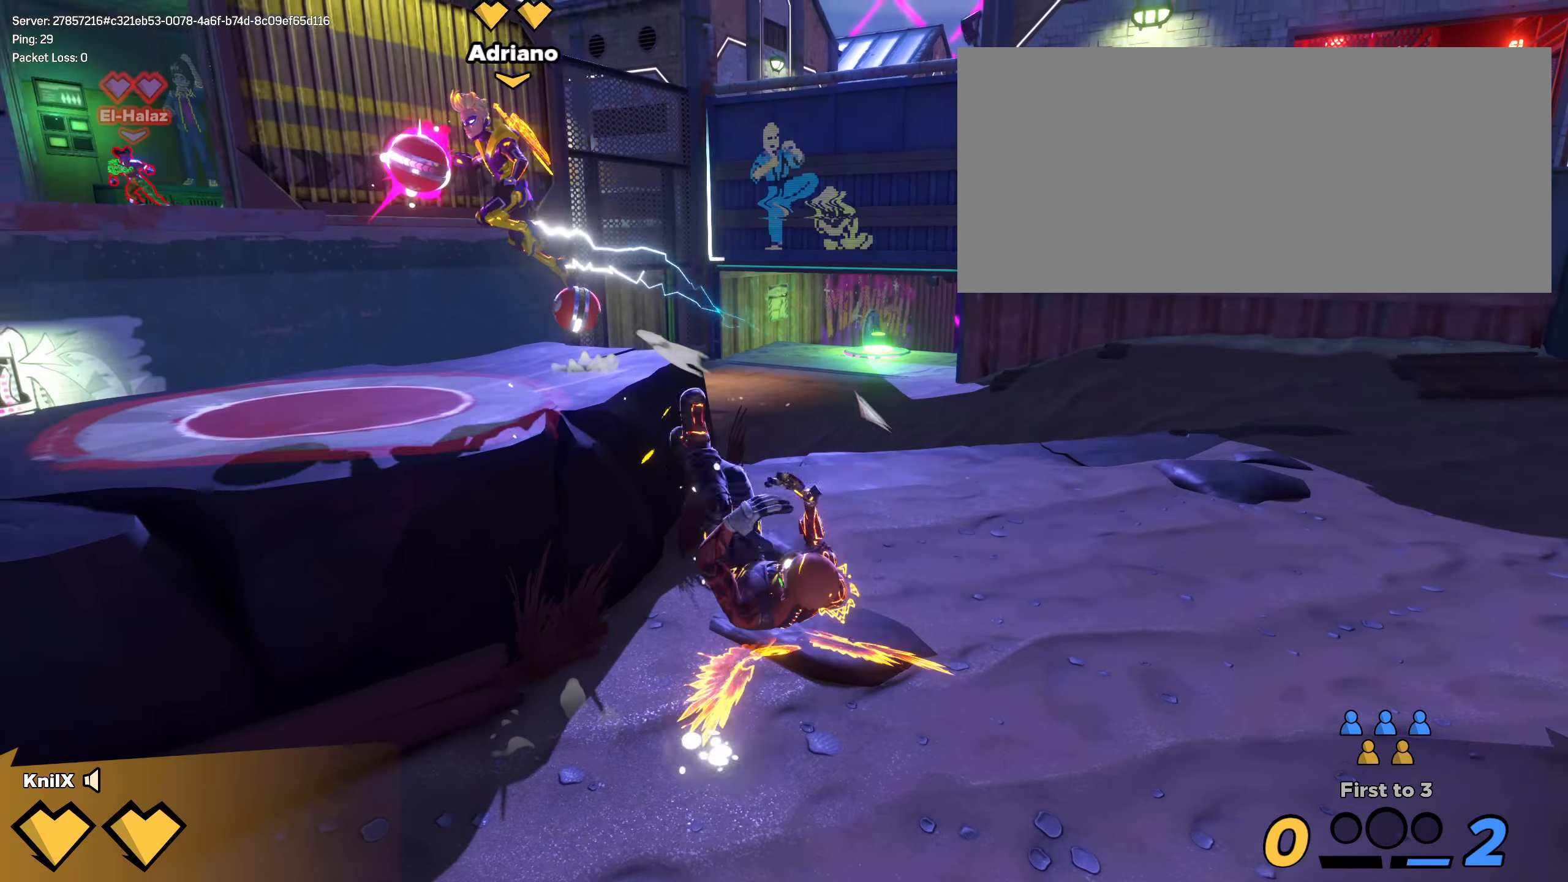
{"keys": ["shift", "space", "w"], "mouse": [], "events": [[458, "space", "down"]]}
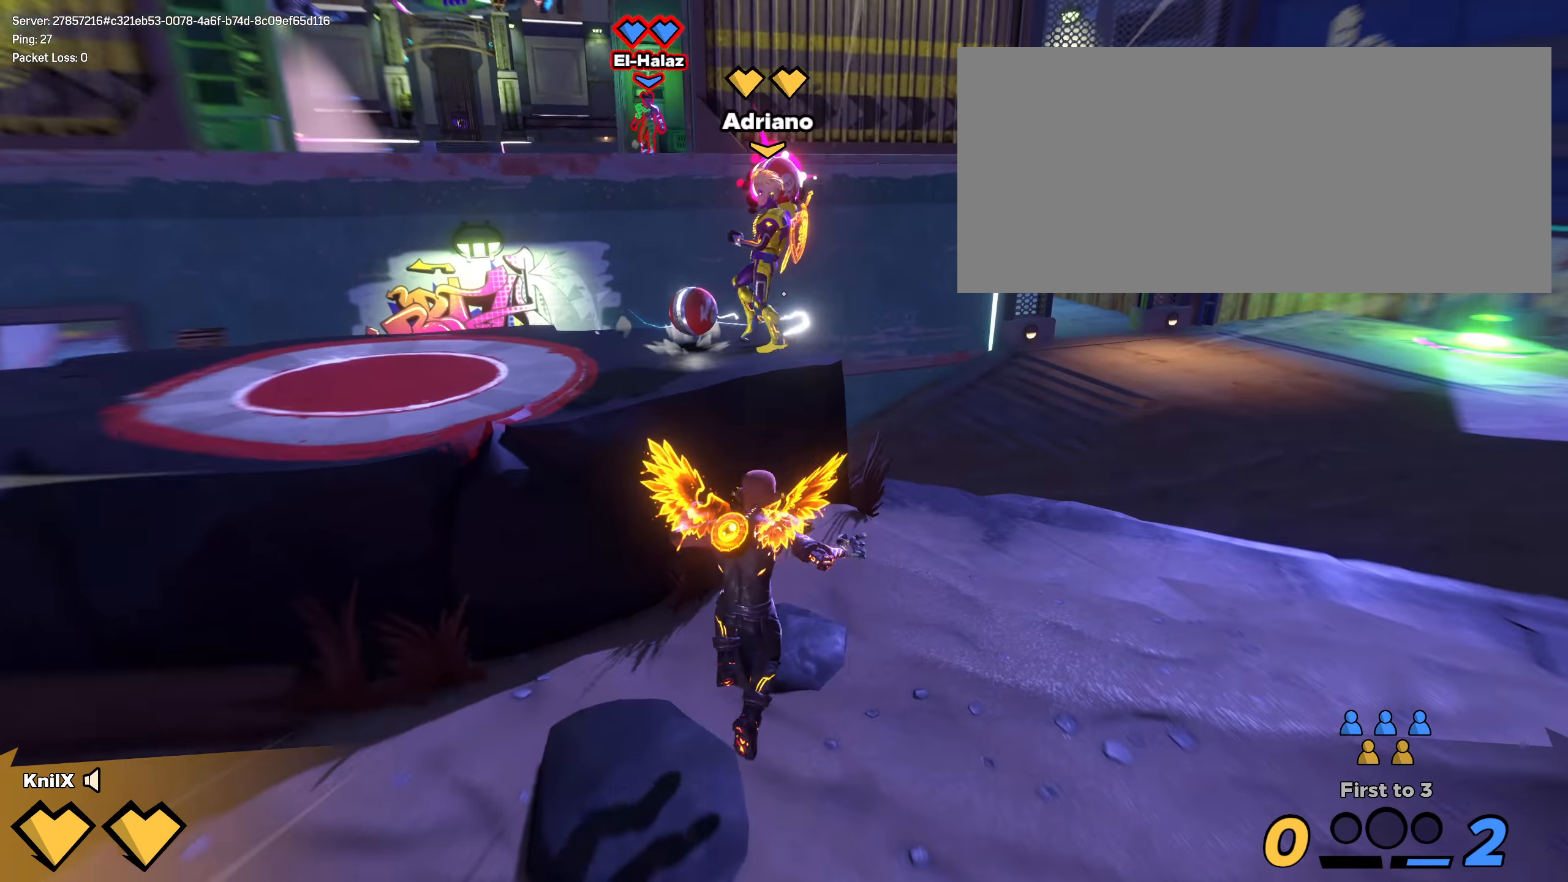
{"keys": ["a", "shift"], "mouse": [], "events": [[16, "q", "down"], [66, "a", "down"], [91, "space", "up"], [100, "q", "up"], [425, "w", "up"]]}
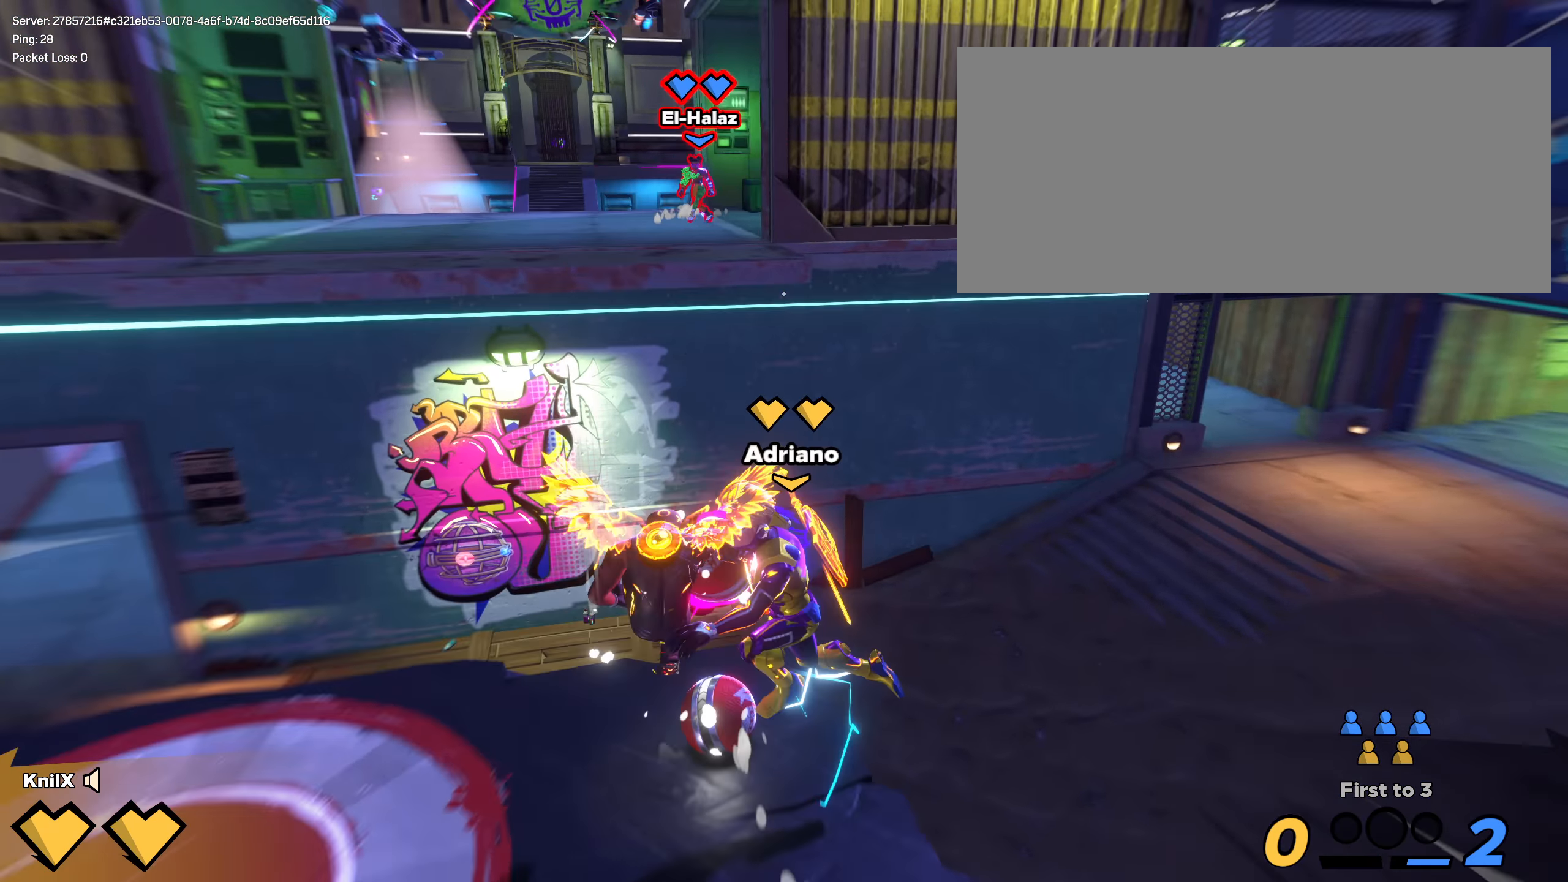
{"keys": ["q", "s"], "mouse": [], "events": [[66, "w", "down"], [183, "space", "down"], [216, "w", "up"], [250, "mouse_wheel", "down"], [266, "s", "down"], [283, "shift", "up"], [291, "space", "up"], [308, "mouse_wheel", "up"], [333, "a", "up"], [416, "q", "down"]]}
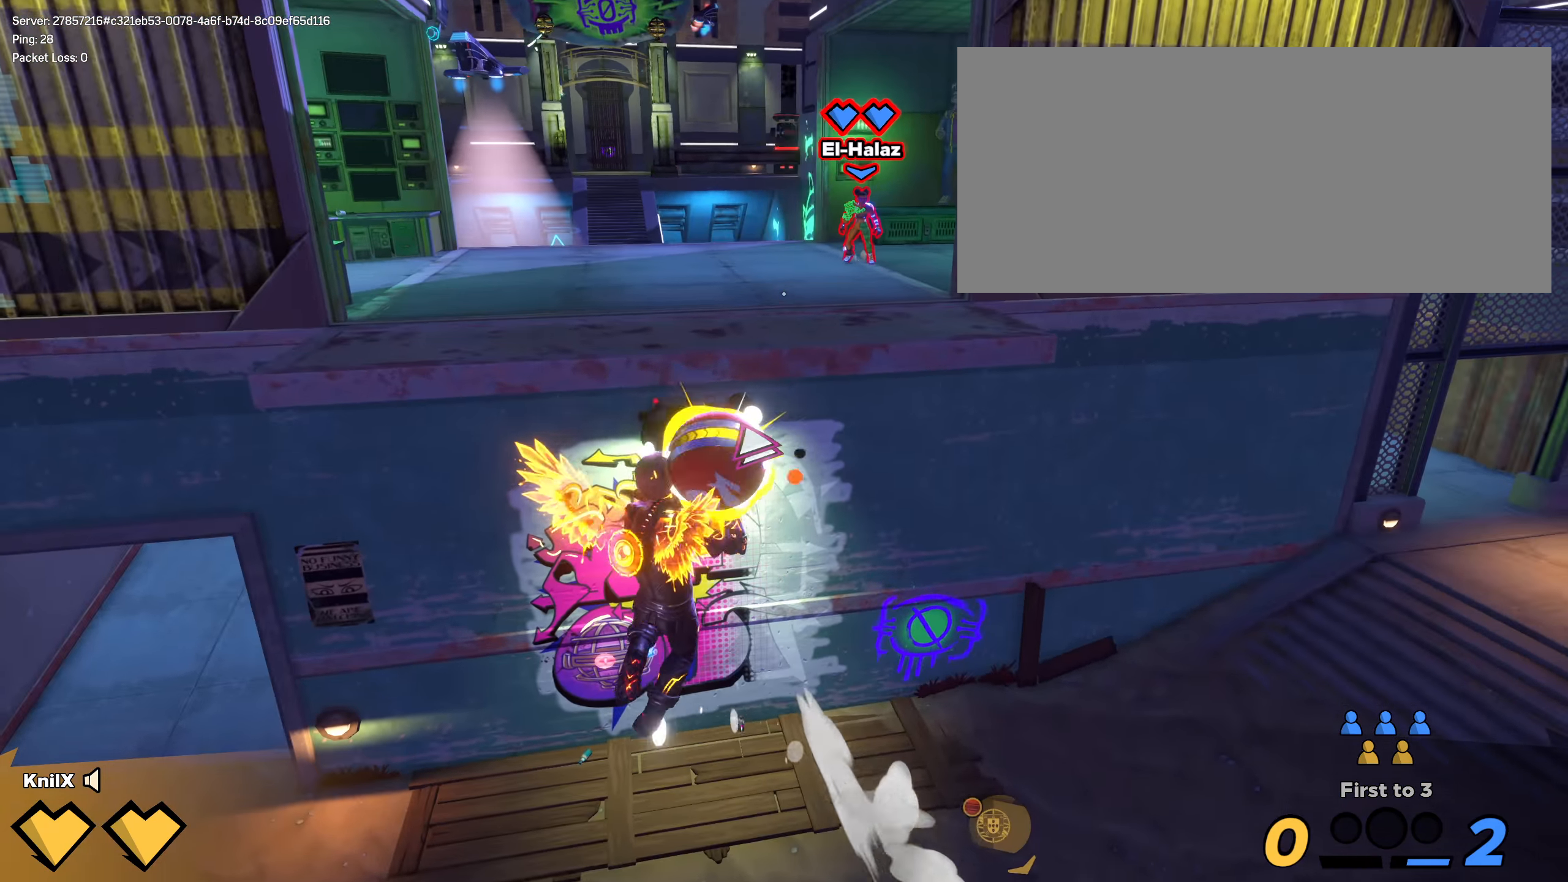
{"keys": ["shift", "w"], "mouse": [], "events": [[41, "q", "up"], [108, "q", "down"], [217, "q", "up"], [250, "d", "down"], [308, "s", "up"], [333, "shift", "down"], [333, "w", "down"], [383, "d", "up"]]}
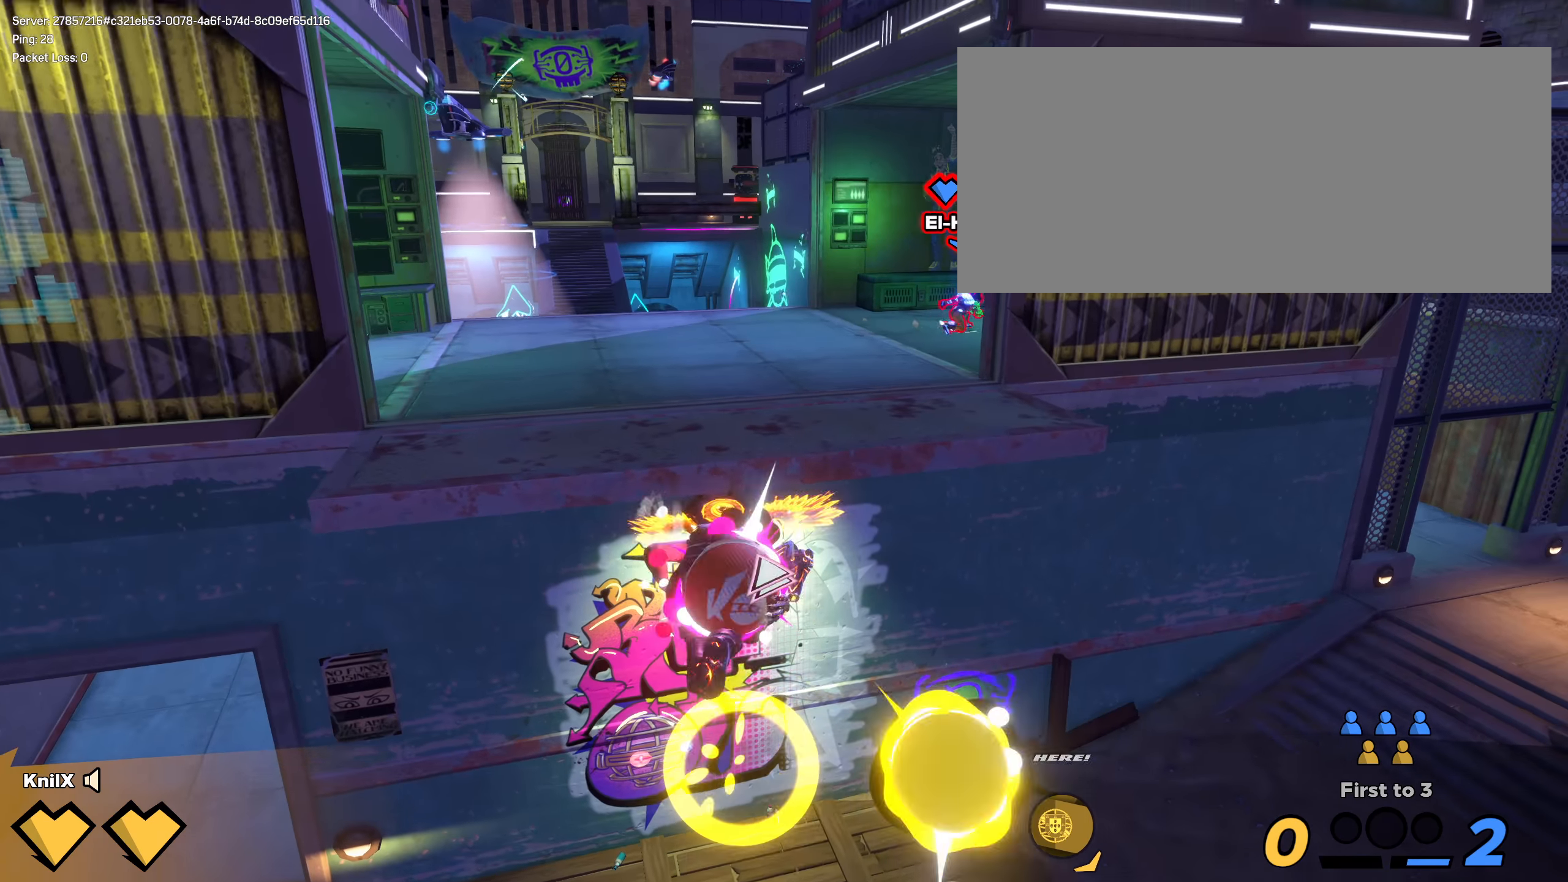
{"keys": ["a", "e", "w"], "mouse": ["left"], "events": [[125, "mouse_left", "down"], [192, "mouse_left", "up"], [242, "a", "down"], [292, "mouse_left", "down"], [450, "e", "down"], [492, "a", "up"], [500, "a", "down"], [500, "shift", "up"]]}
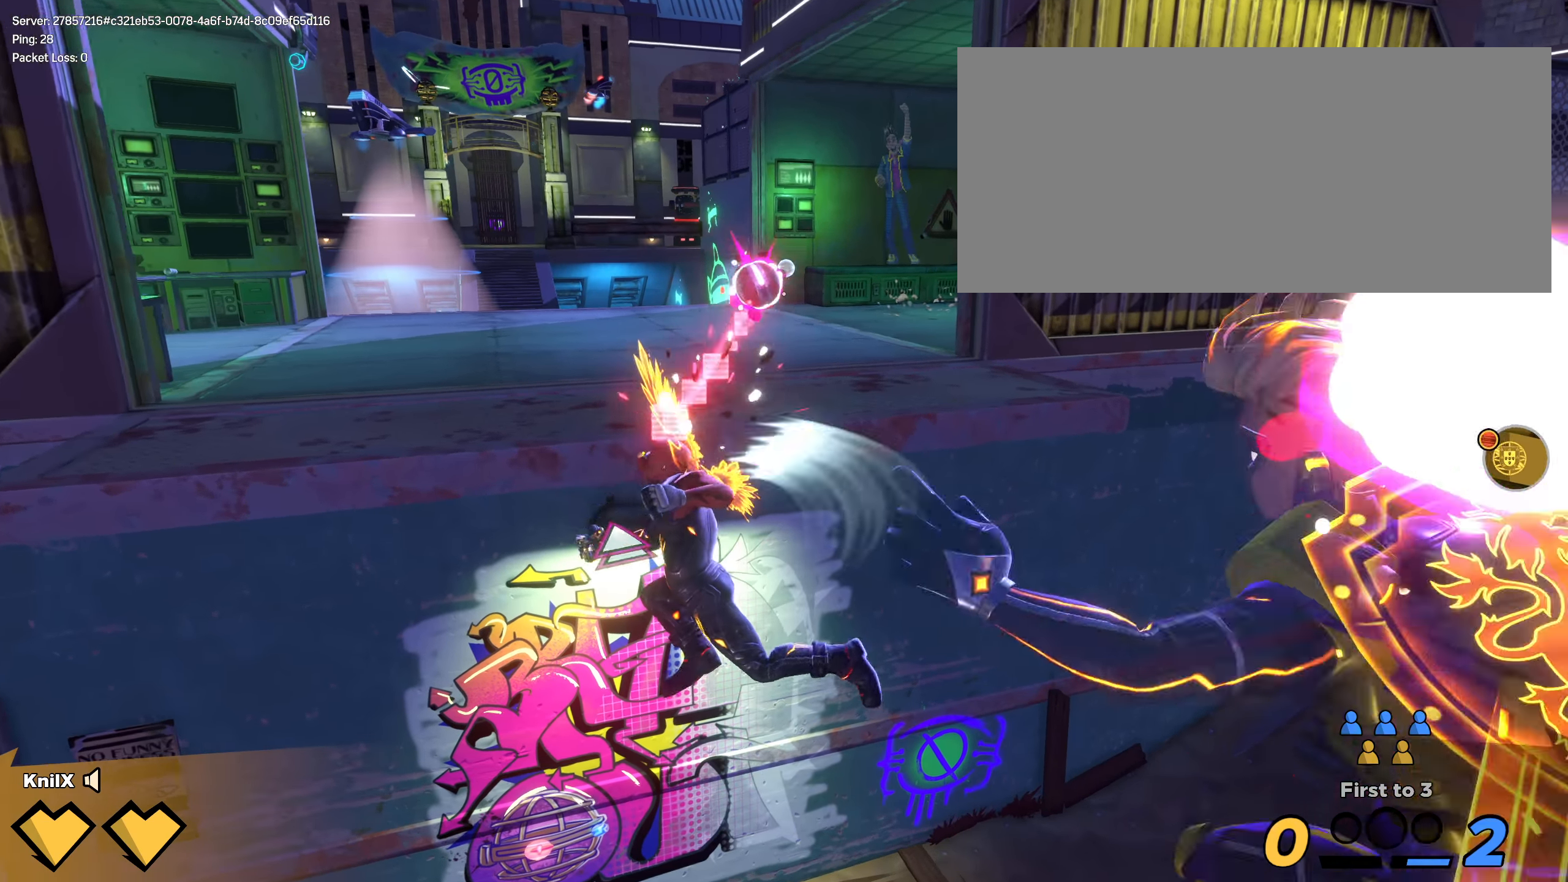
{"keys": ["q", "shift", "w"], "mouse": [], "events": [[8, "a", "up"], [17, "w", "up"], [108, "d", "down"], [108, "w", "down"], [125, "w", "up"], [133, "e", "up"], [217, "mouse_left", "up"], [275, "shift", "down"], [317, "w", "down"], [325, "d", "up"], [383, "q", "down"]]}
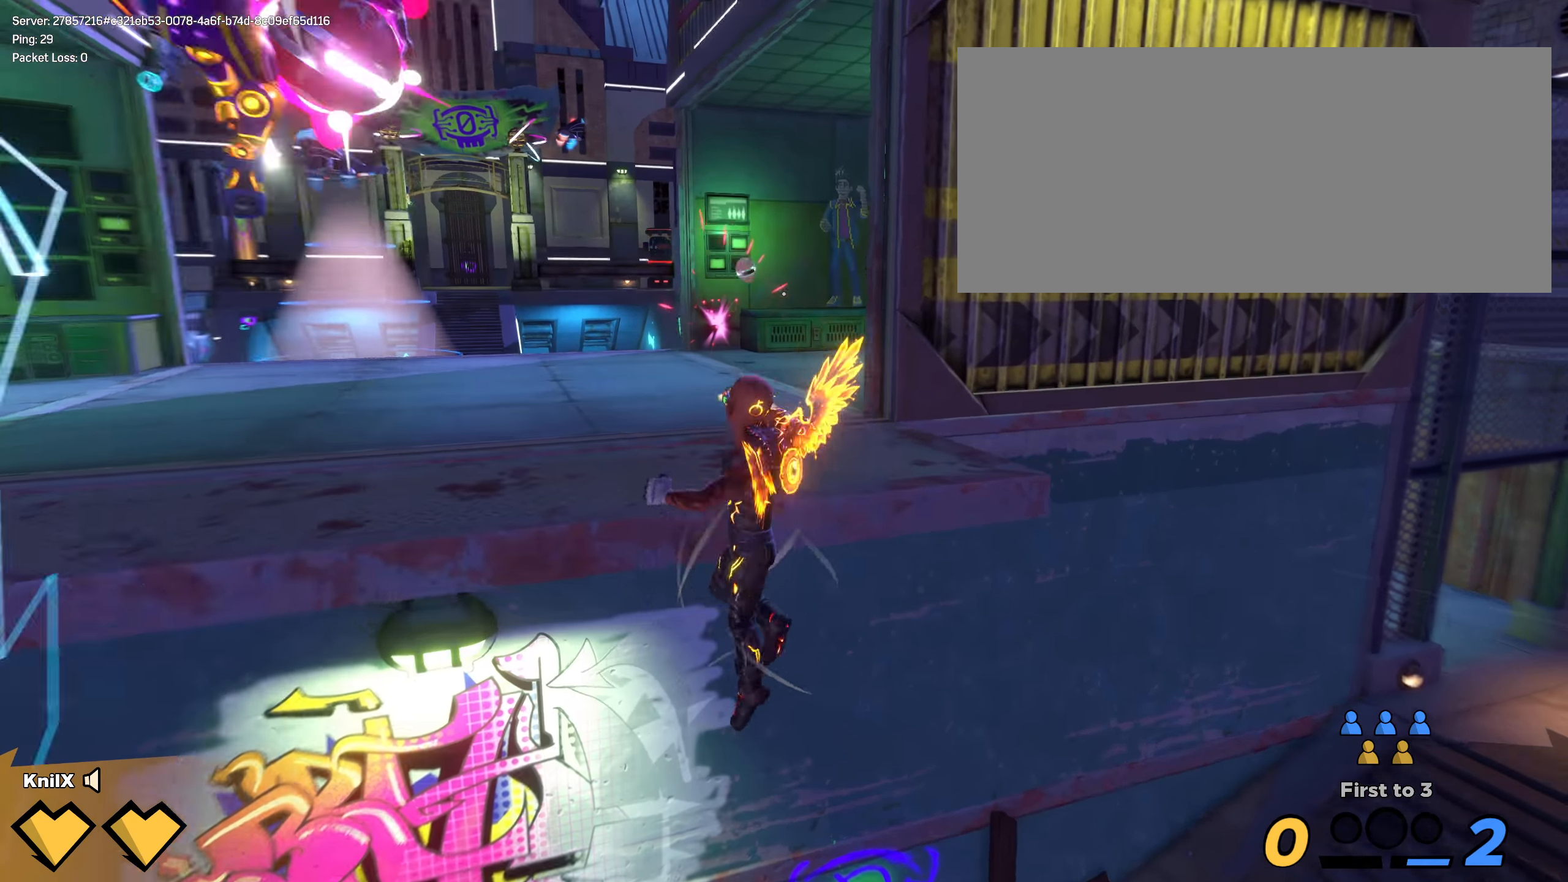
{"keys": ["w"], "mouse": [], "events": [[25, "q", "up"], [58, "q", "down"], [200, "q", "up"], [467, "shift", "up"]]}
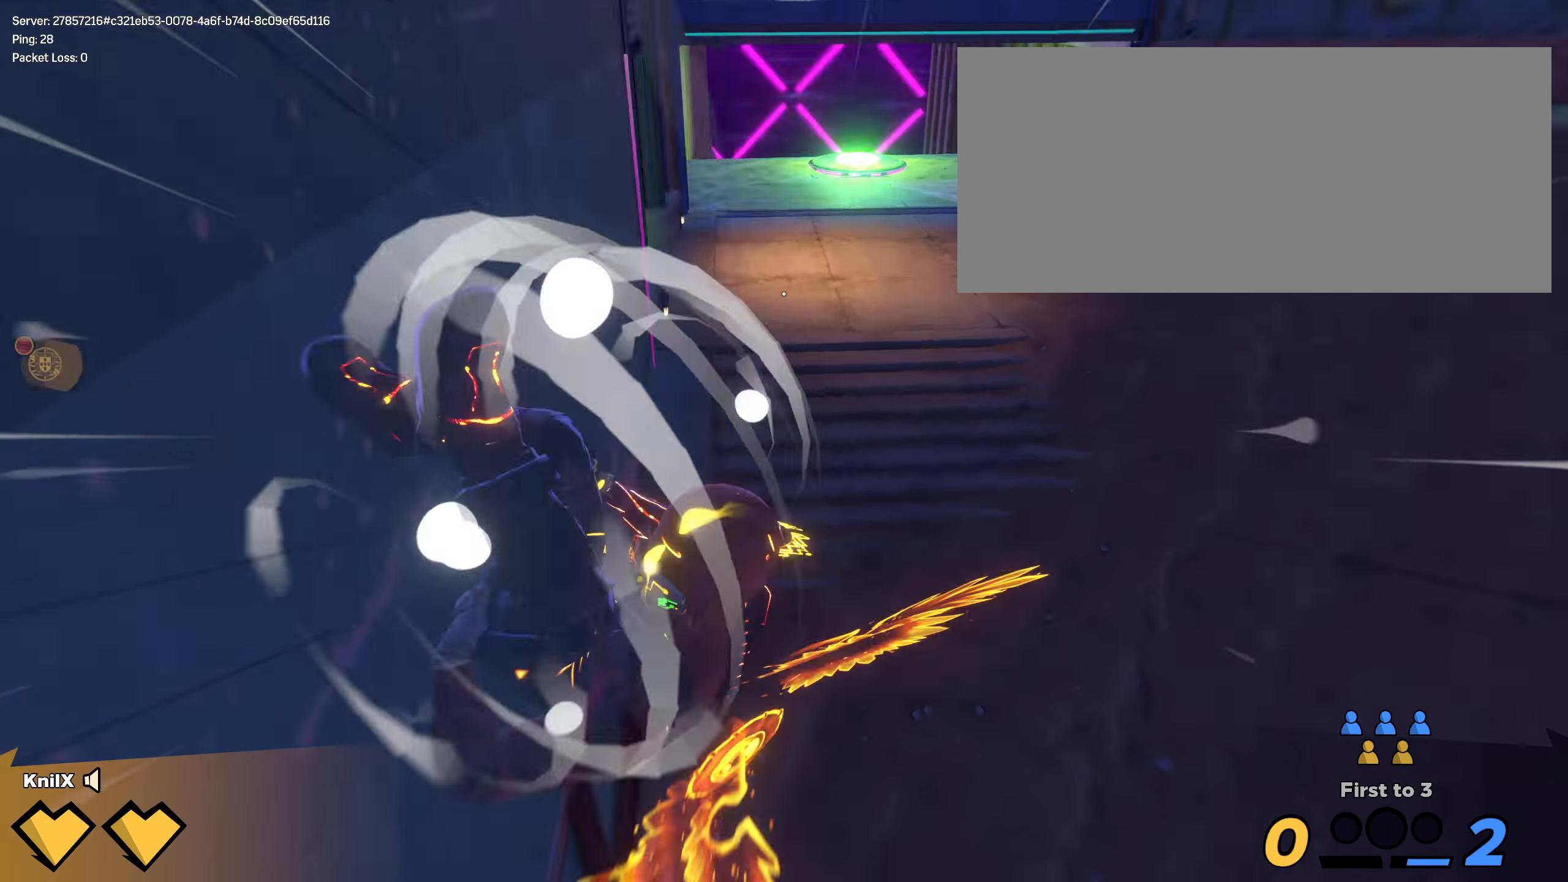
{"keys": ["shift", "w"], "mouse": [], "events": [[50, "shift", "down"], [158, "shift", "up"], [208, "shift", "down"]]}
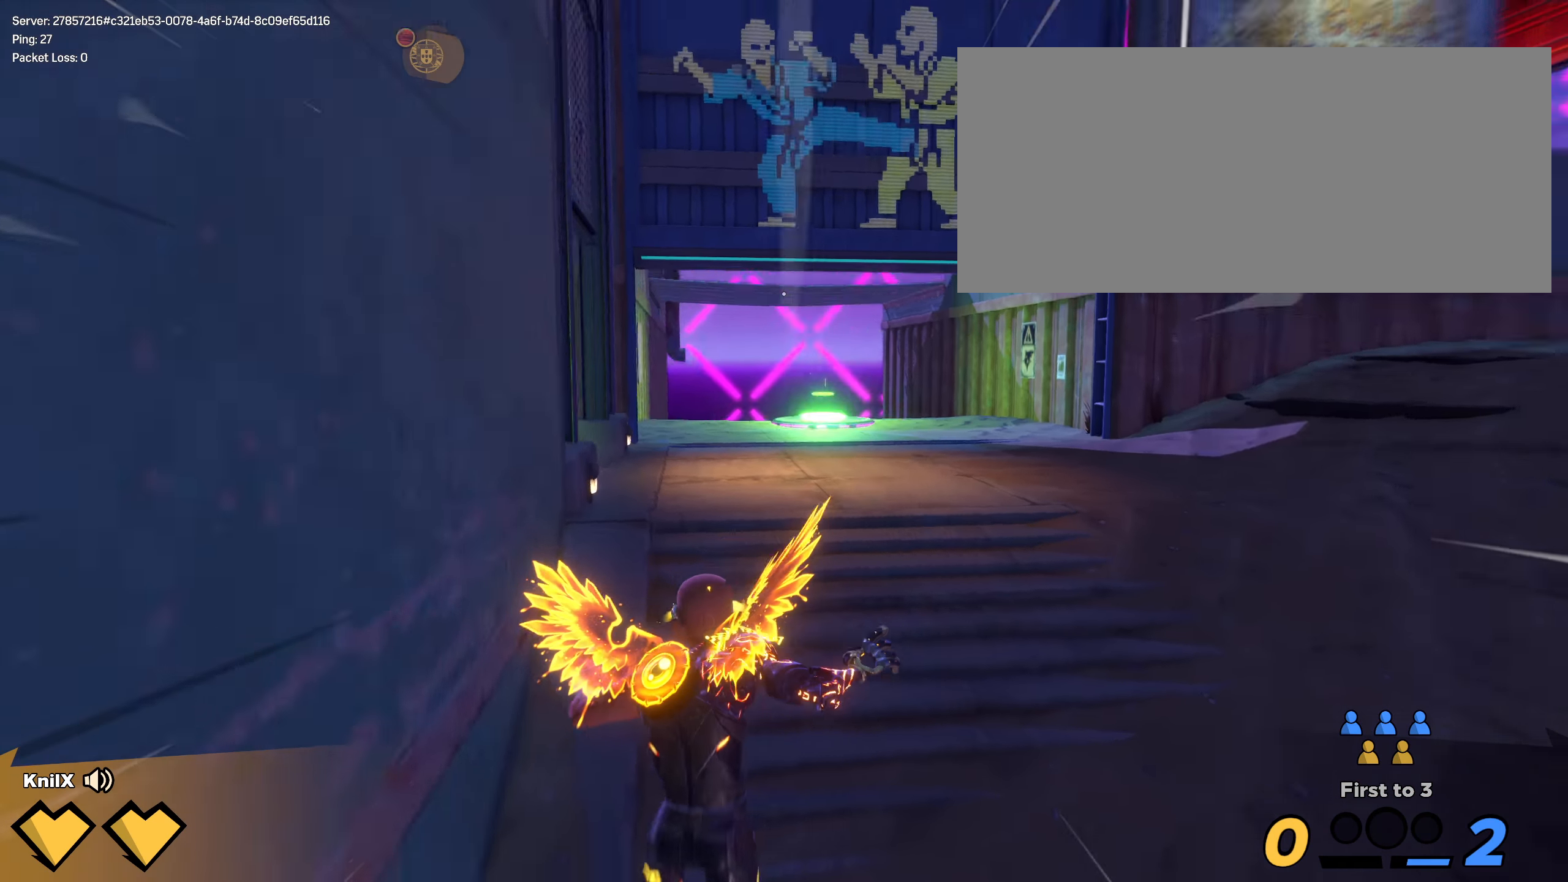
{"keys": ["shift", "w"], "mouse": [], "events": [[50, "space", "down"], [100, "q", "down"], [200, "space", "up"], [217, "q", "up"], [250, "shift", "up"], [333, "shift", "down"], [450, "shift", "up"], [483, "shift", "down"]]}
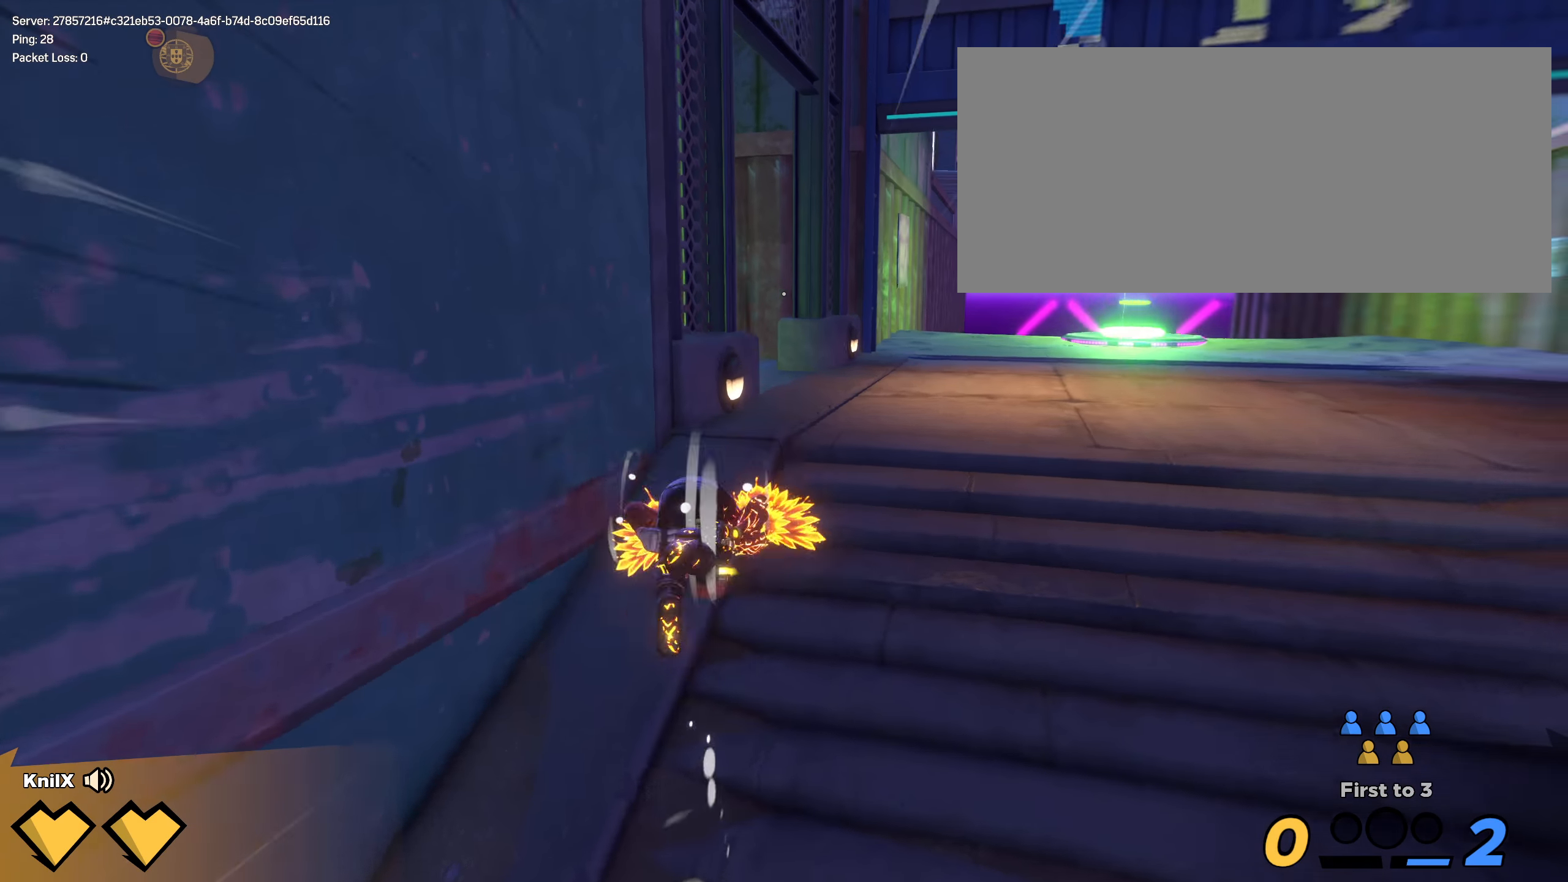
{"keys": ["shift", "w"], "mouse": [], "events": [[158, "ctrl", "down"], [317, "ctrl", "up"]]}
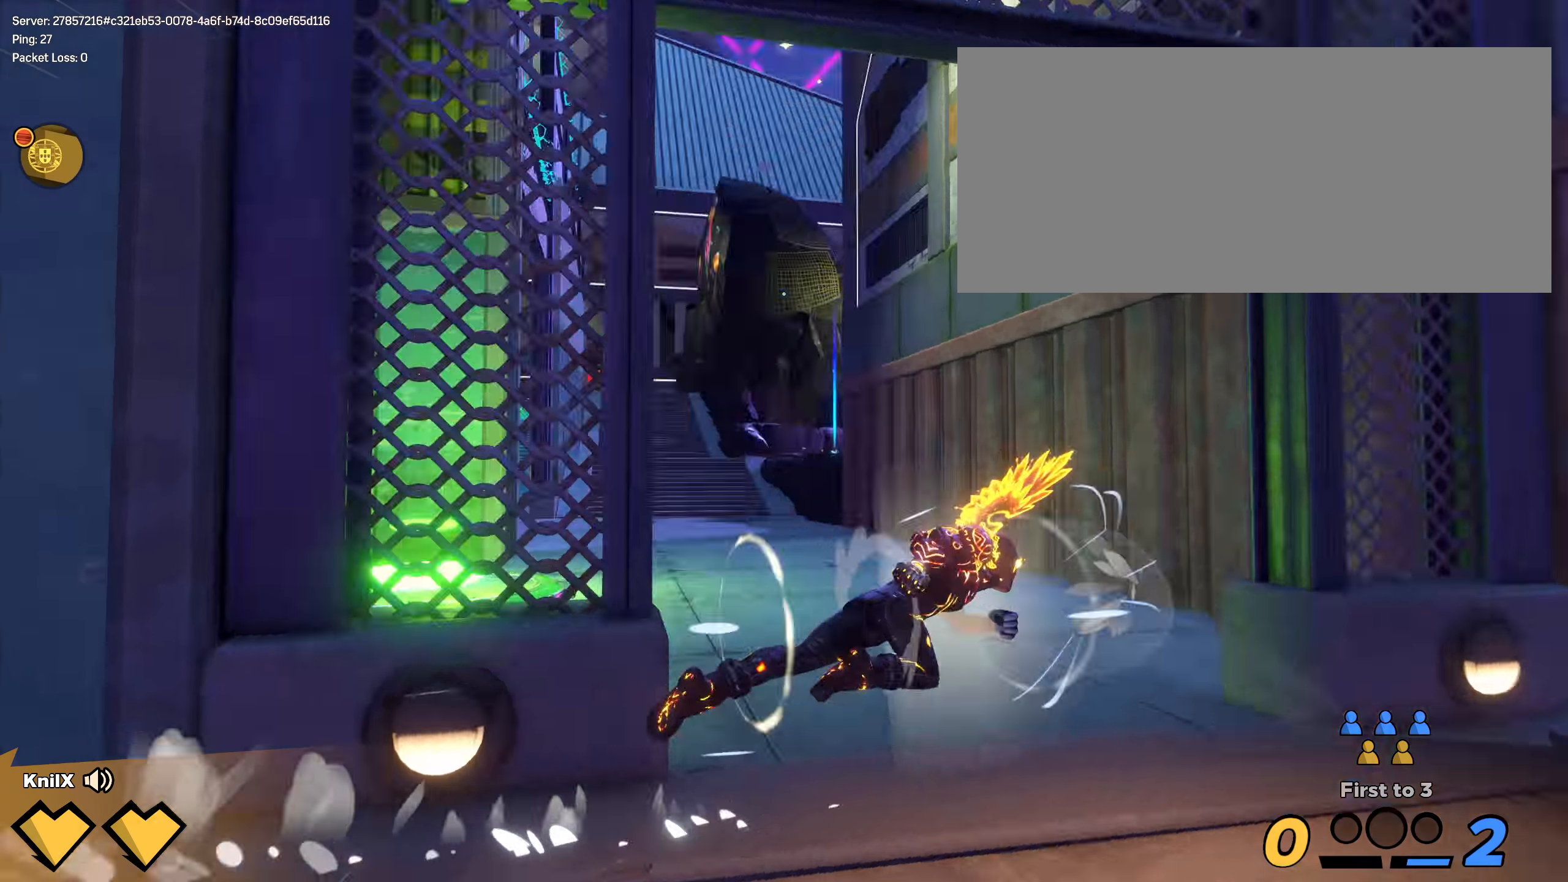
{"keys": ["shift", "w"], "mouse": [], "events": [[25, "shift", "up"], [108, "a", "down"], [150, "shift", "down"], [300, "a", "up"]]}
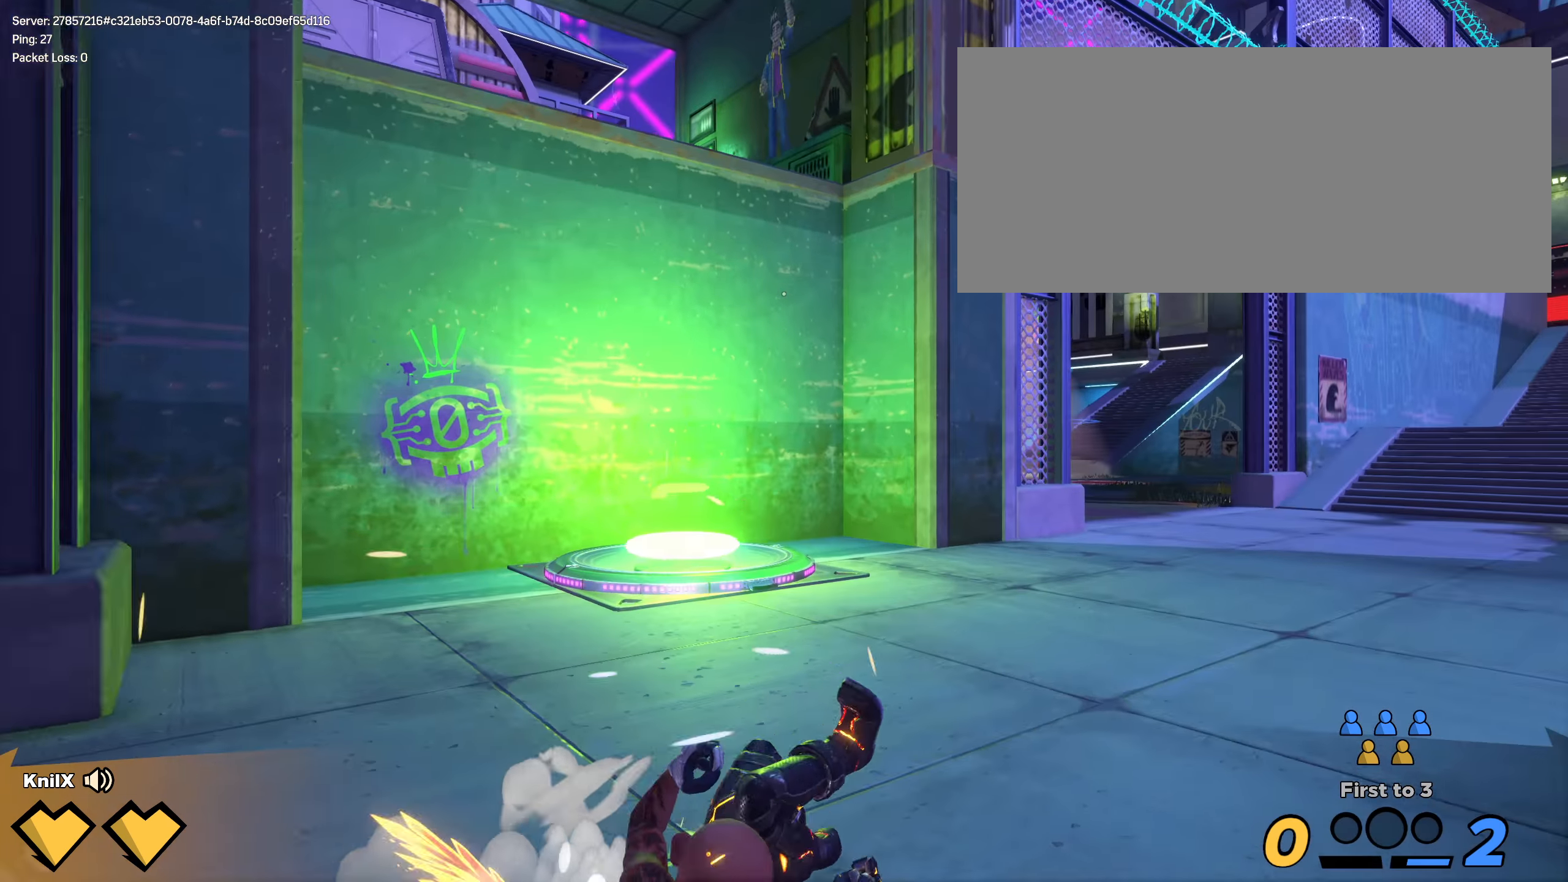
{"keys": ["shift", "w"], "mouse": [], "events": [[58, "shift", "up"], [108, "shift", "down"], [217, "ctrl", "down"], [392, "ctrl", "up"]]}
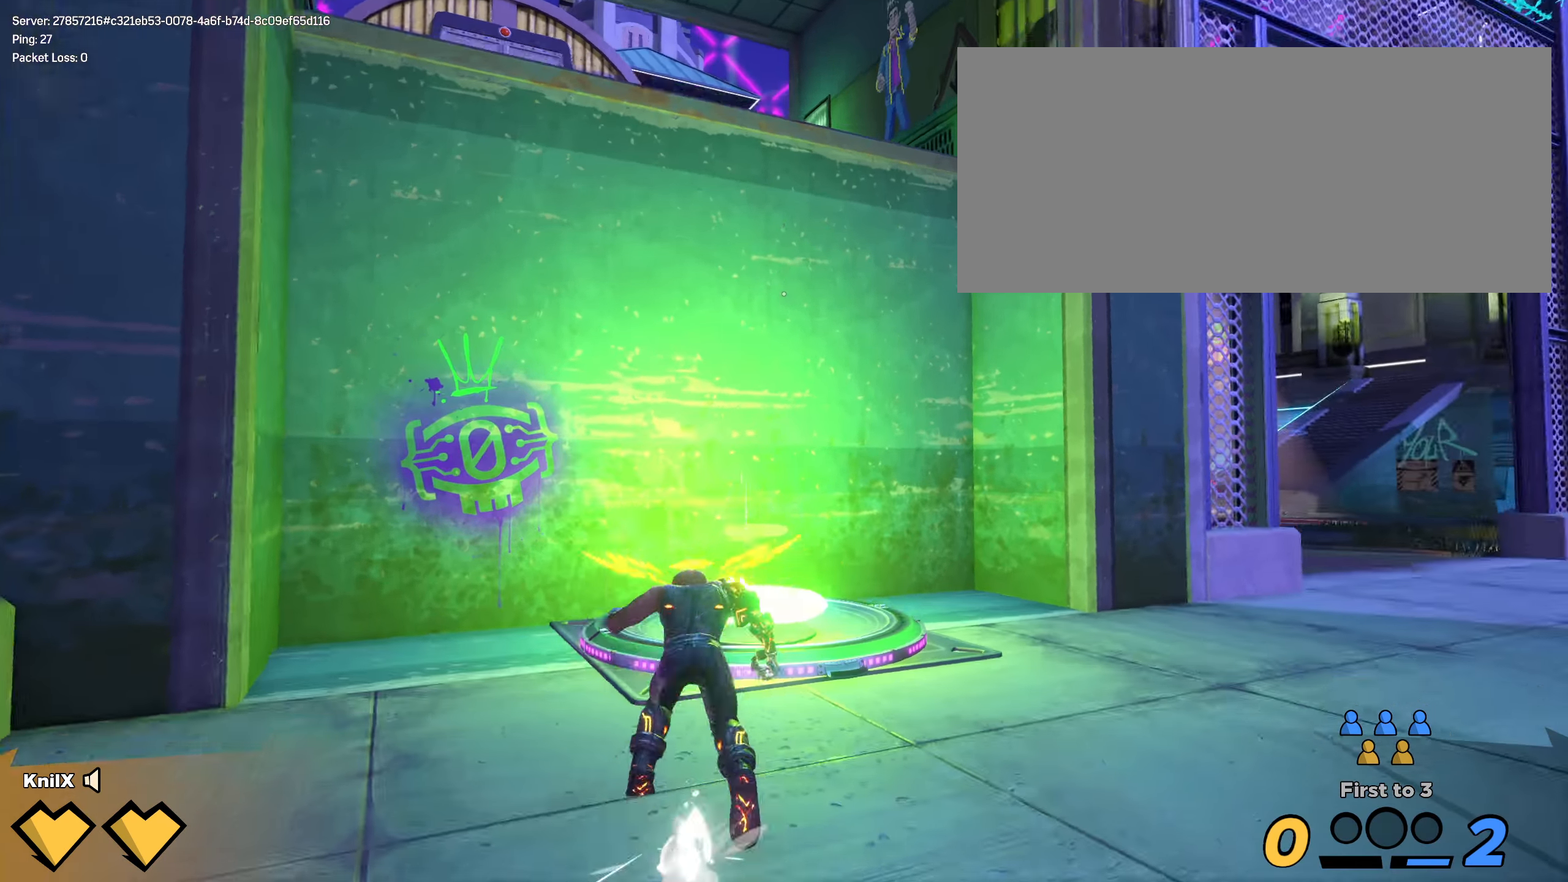
{"keys": ["e", "shift", "w"], "mouse": [], "events": [[233, "shift", "up"], [400, "e", "down"], [417, "shift", "down"]]}
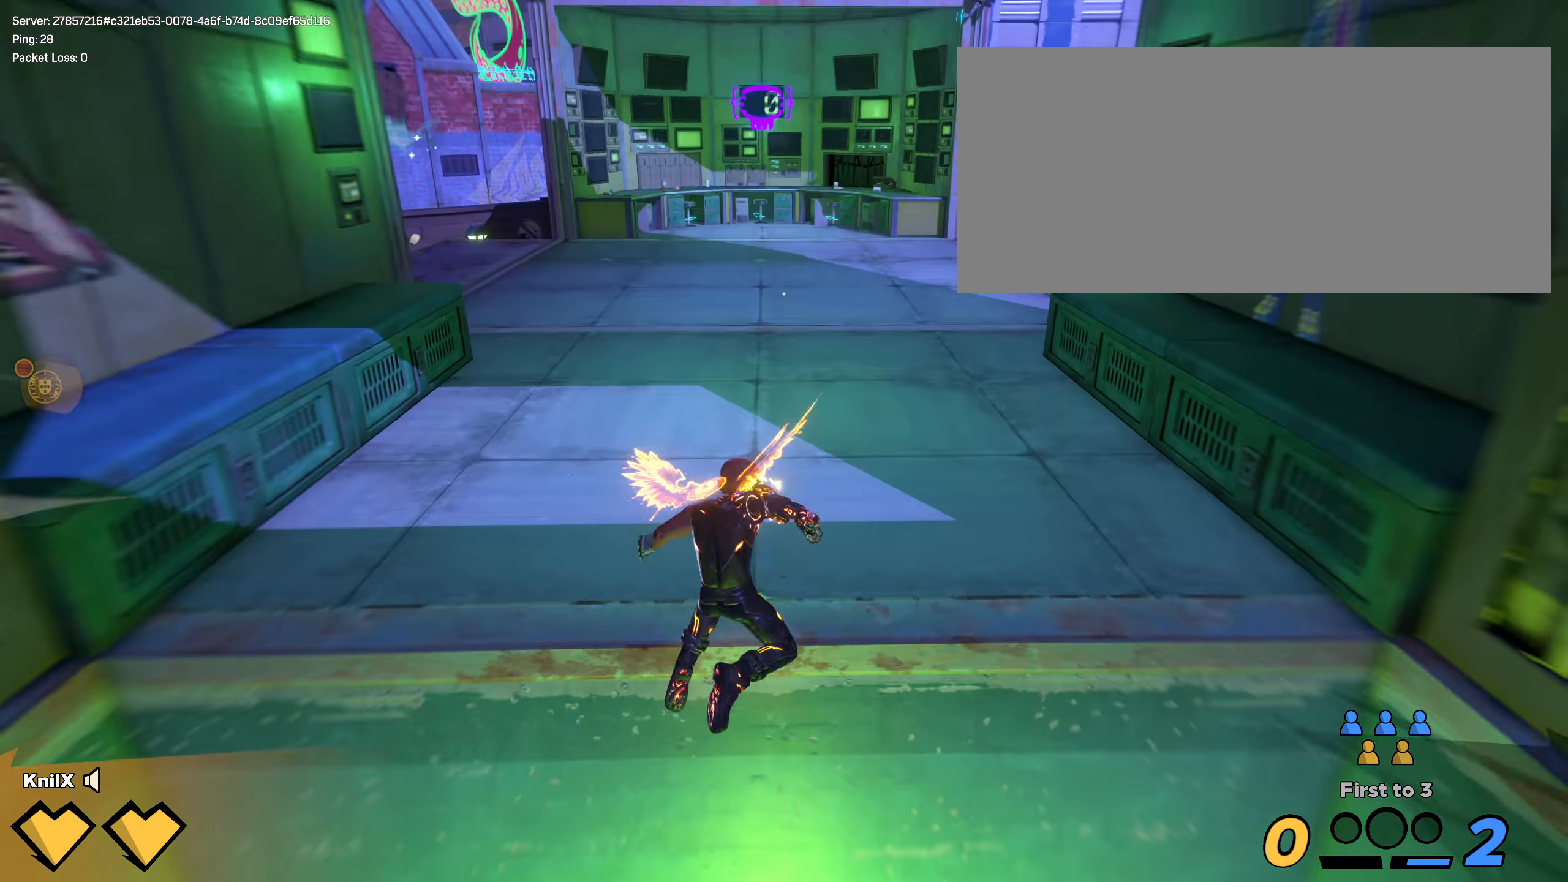
{"keys": ["shift", "w"], "mouse": [], "events": [[17, "e", "up"], [50, "shift", "up"], [117, "shift", "down"], [192, "shift", "up"], [275, "shift", "down"]]}
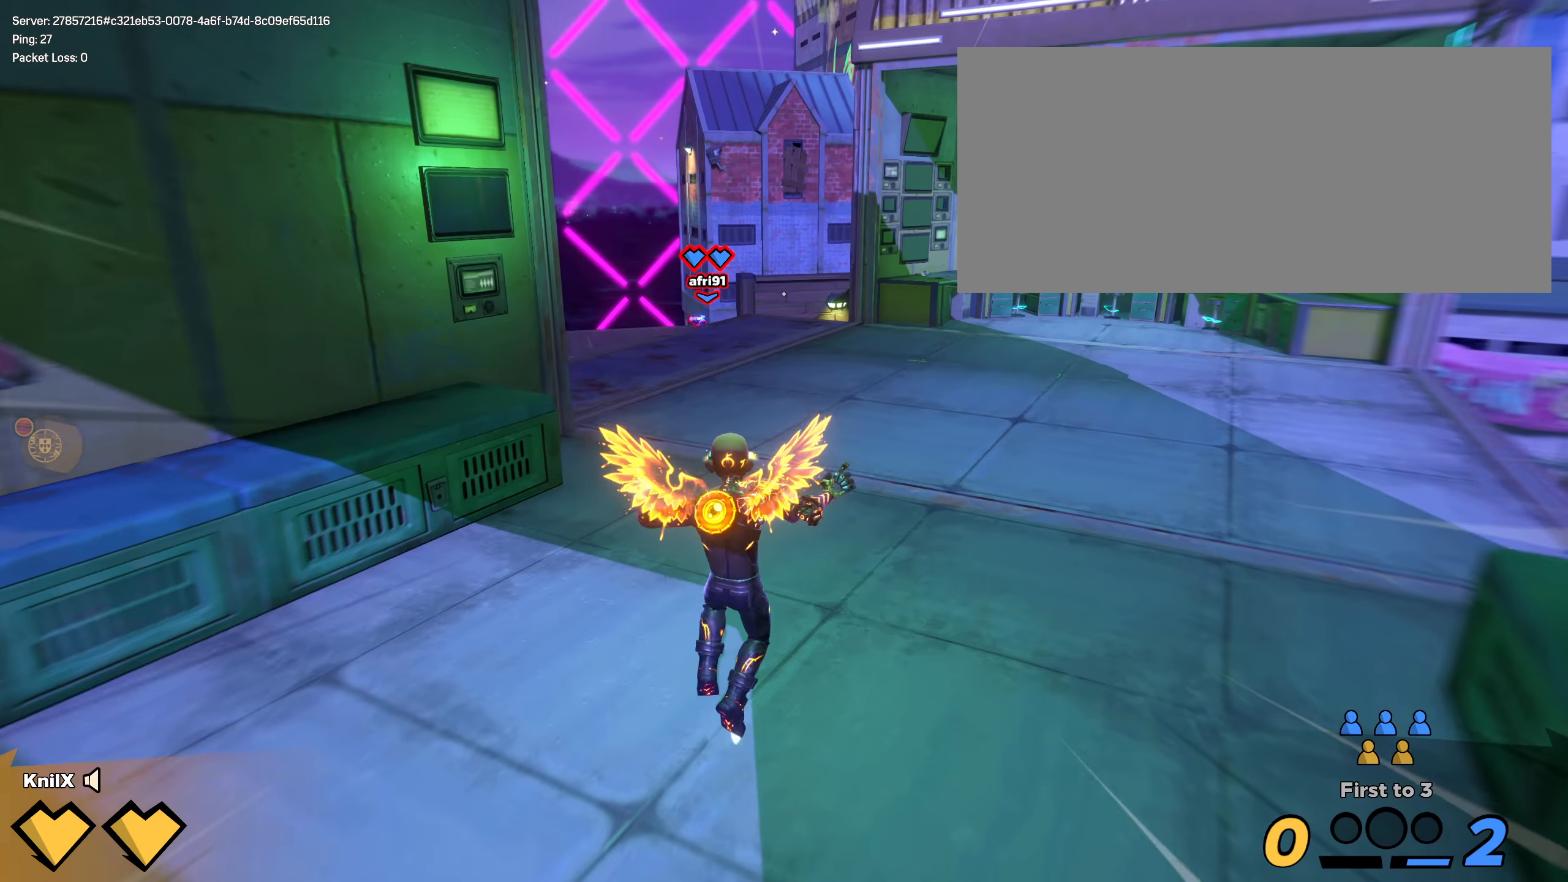
{"keys": ["w"], "mouse": [], "events": [[150, "space", "down"], [309, "space", "up"], [342, "q", "down"], [467, "q", "up"], [484, "shift", "up"]]}
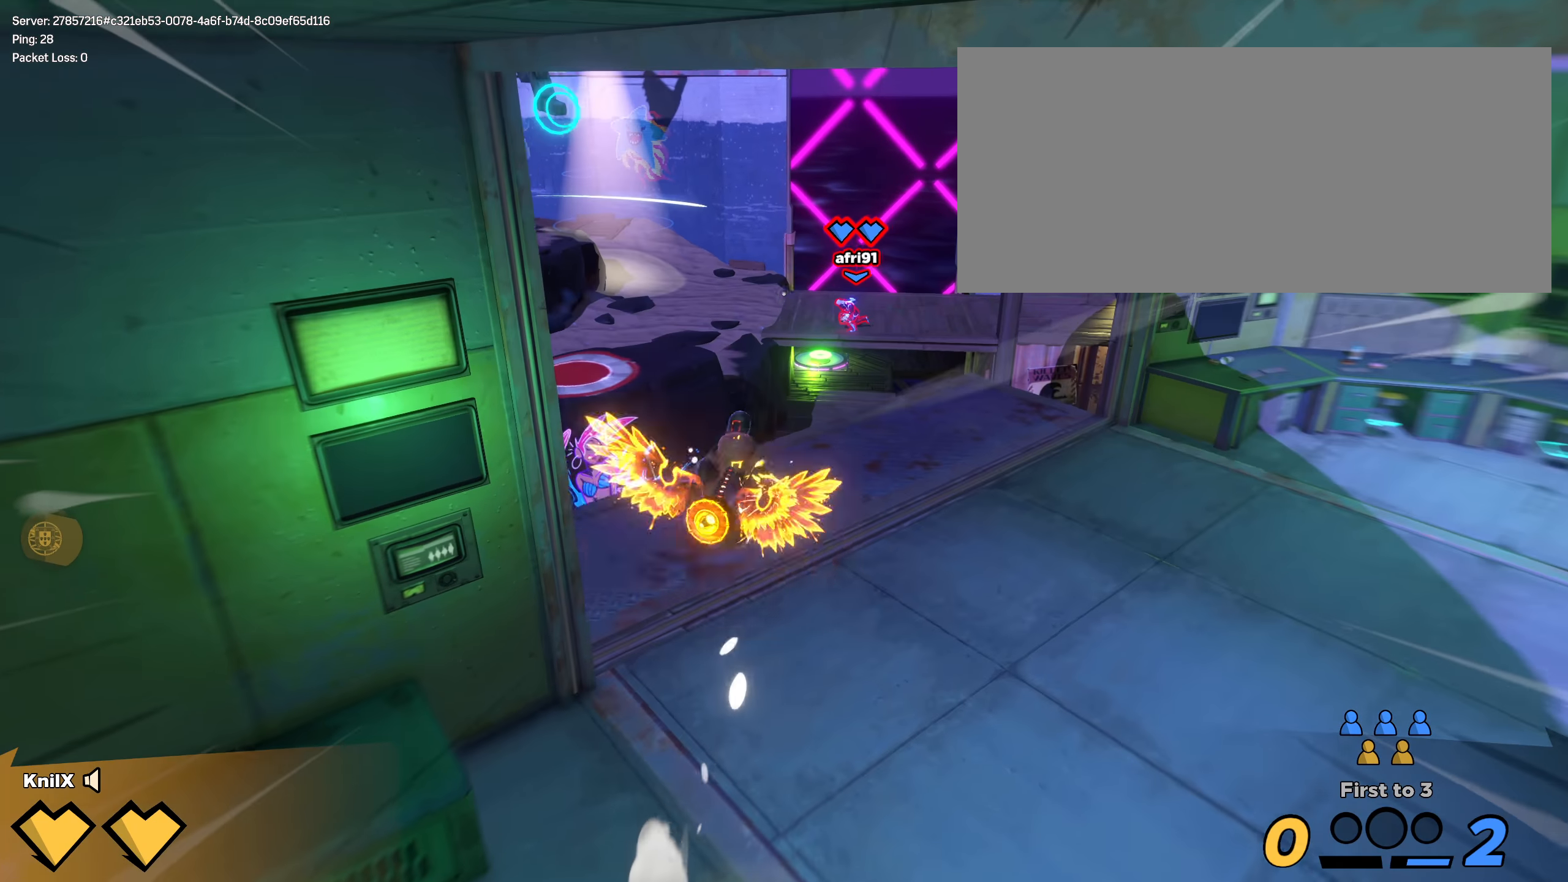
{"keys": ["shift", "w"], "mouse": [], "events": [[42, "a", "down"], [67, "shift", "down"], [217, "a", "up"]]}
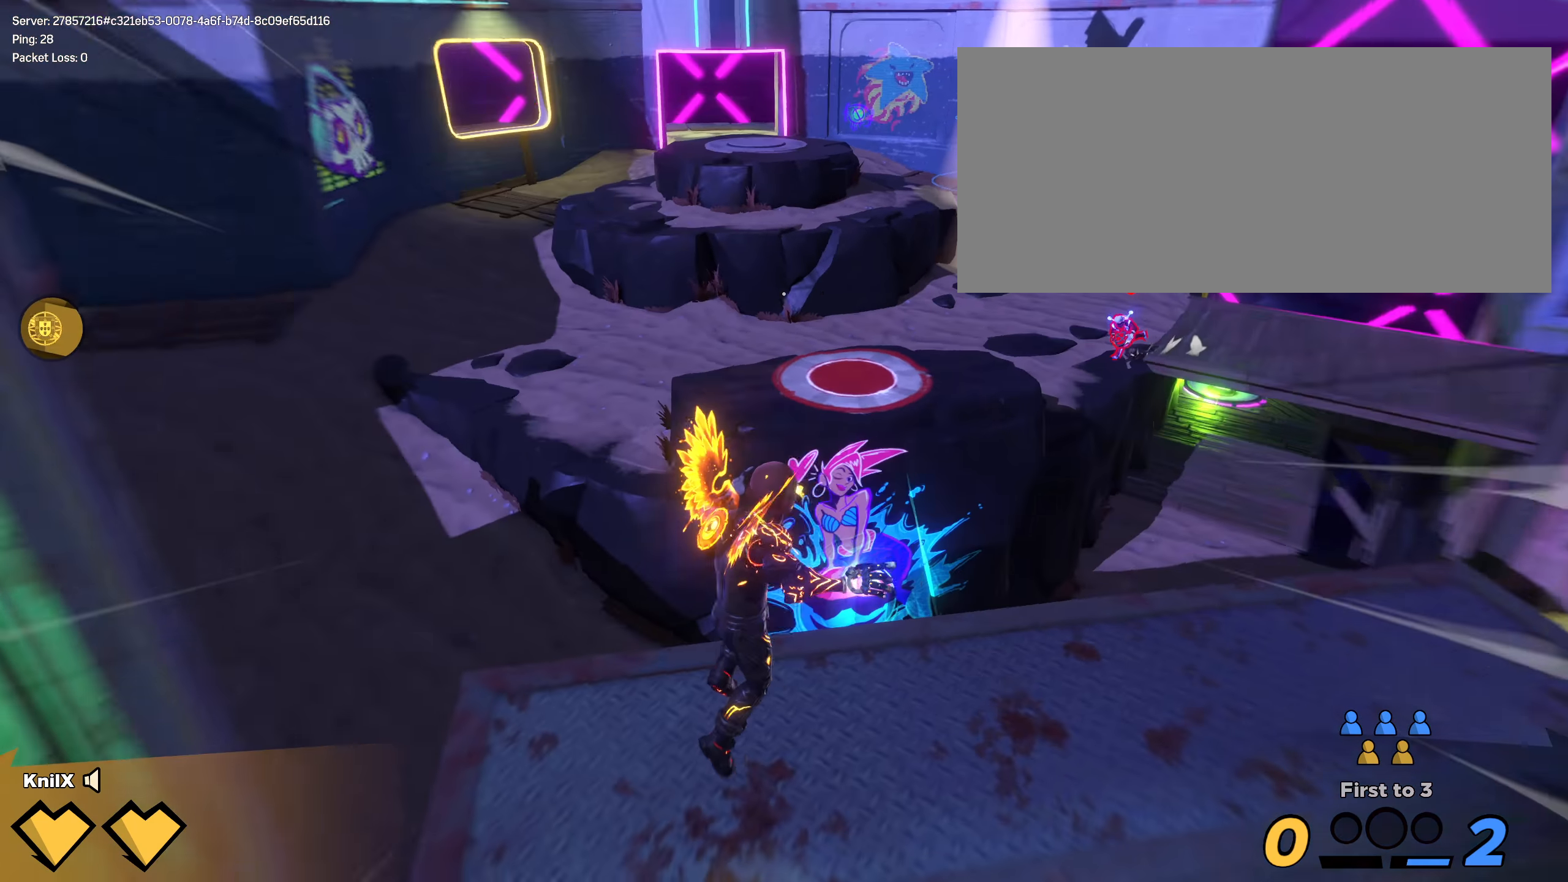
{"keys": ["a", "s"], "mouse": [], "events": [[92, "a", "down"], [184, "space", "down"], [184, "w", "up"], [334, "shift", "up"], [342, "space", "up"], [359, "s", "down"]]}
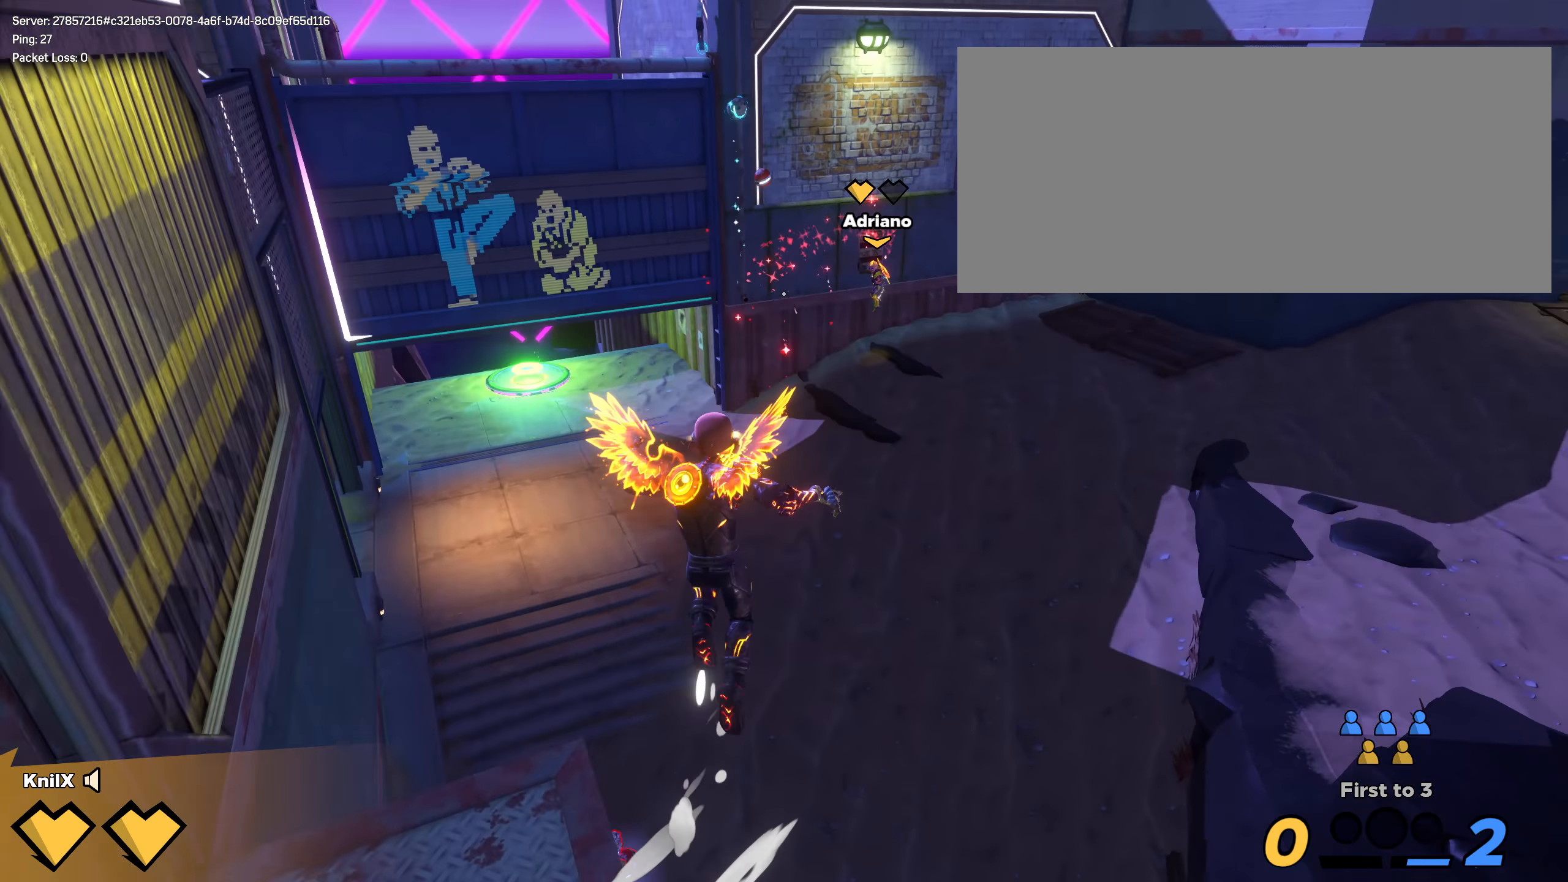
{"keys": ["shift", "w"], "mouse": [], "events": [[42, "q", "down"], [167, "q", "up"], [284, "shift", "down"], [367, "s", "up"], [384, "space", "down"], [384, "w", "down"], [475, "space", "up"], [492, "a", "up"]]}
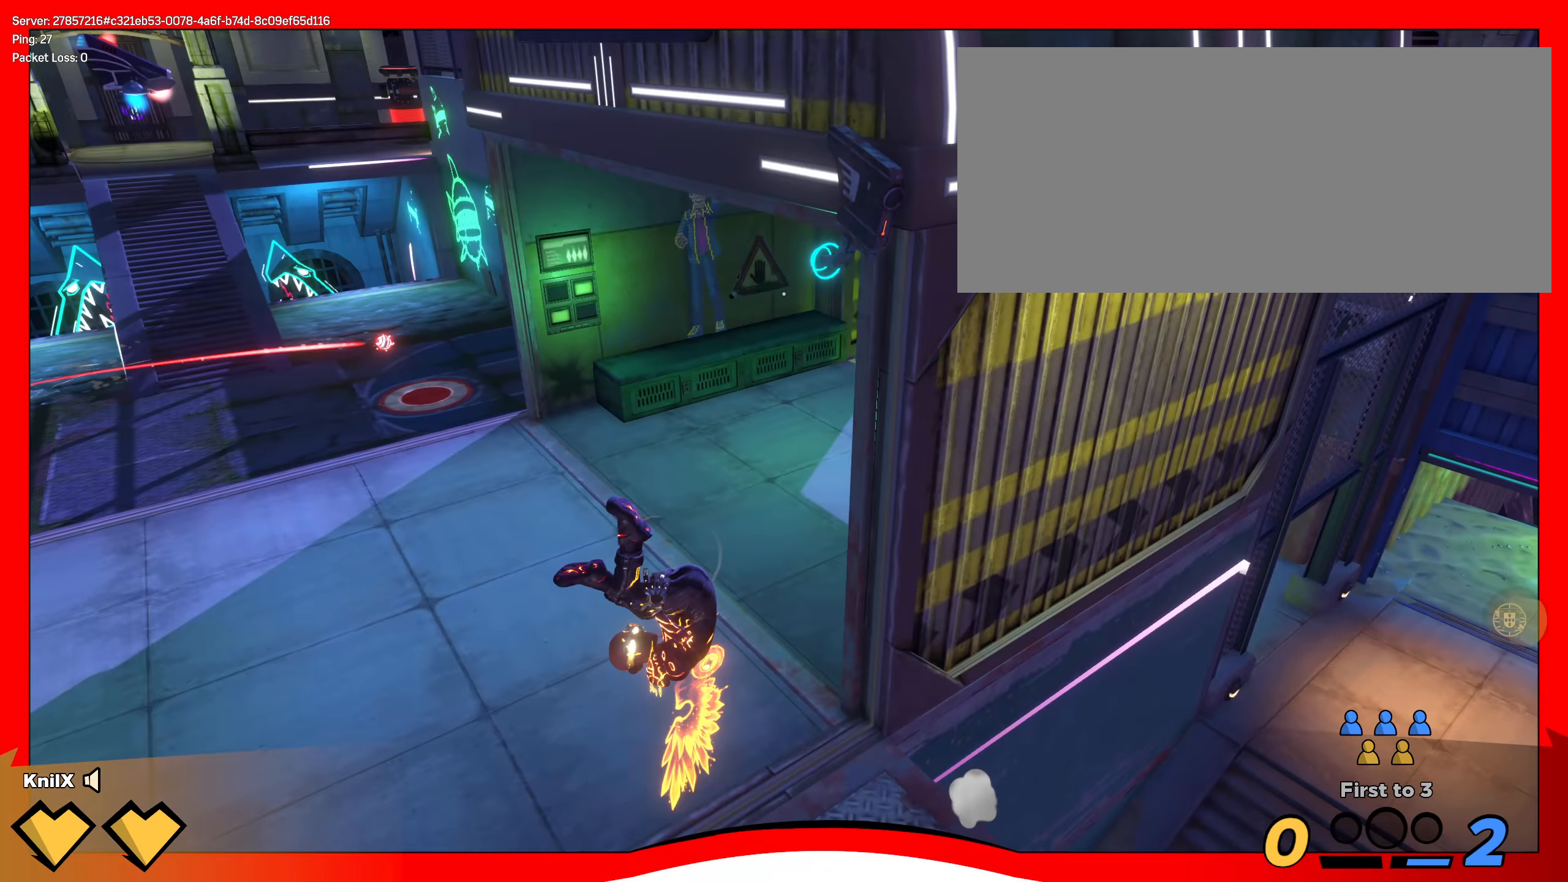
{"keys": ["q", "s"], "mouse": [], "events": [[42, "space", "down"], [84, "space", "up"], [134, "d", "down"], [225, "d", "up"], [250, "a", "down"], [275, "w", "up"], [300, "s", "down"], [342, "shift", "up"], [409, "a", "up"], [459, "q", "down"]]}